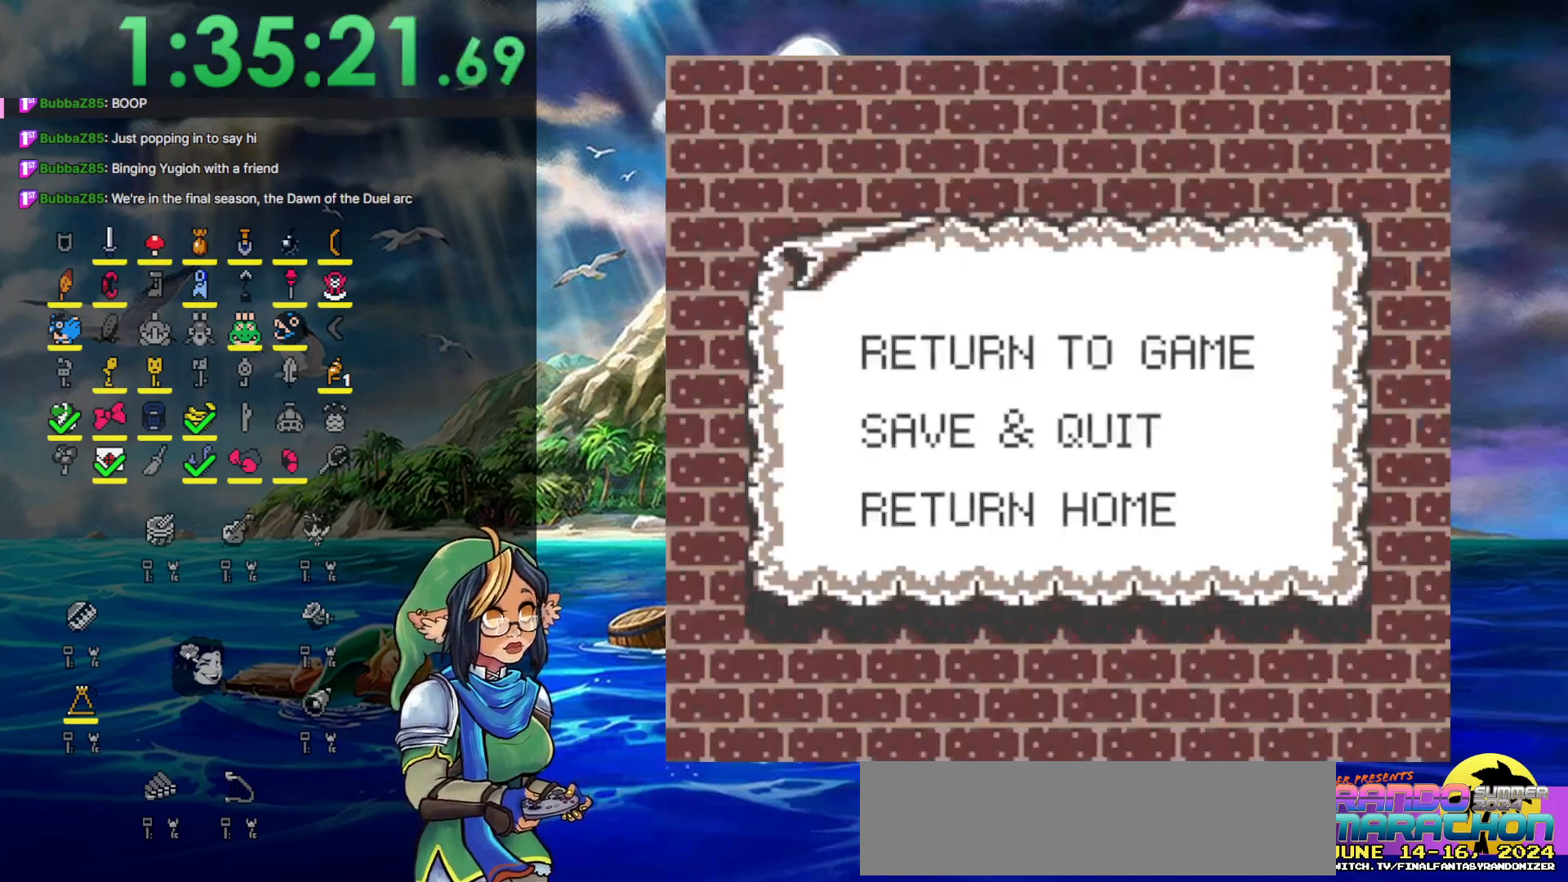
Gameplay with a controller (Nintendo layout); each line is a JSON object with the inputs held at the frame after it. "events" lists button and stick changes between this image and that frame as [ms after this image, input, new state], when the widget could be followed in between. Not read: L3 R3.
{"buttons": [], "events": [[200, "DPAD_DOWN", "down"], [300, "DPAD_DOWN", "up"], [383, "DPAD_DOWN", "down"], [500, "DPAD_DOWN", "up"]]}
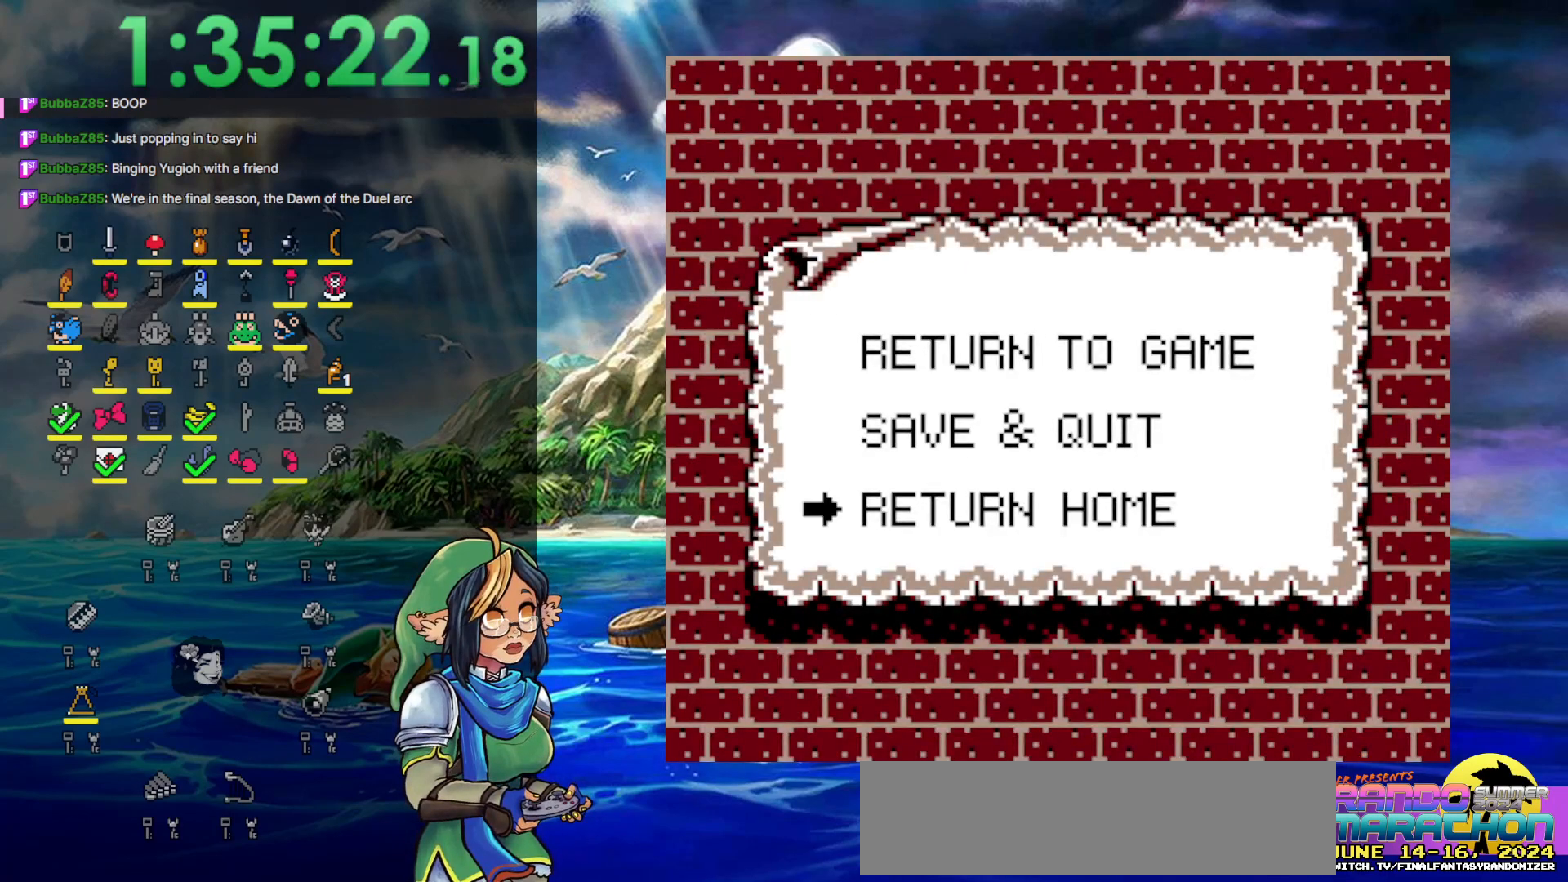
{"buttons": [], "events": [[233, "DPAD_UP", "down"], [317, "A", "down"], [317, "DPAD_UP", "up"], [400, "A", "up"]]}
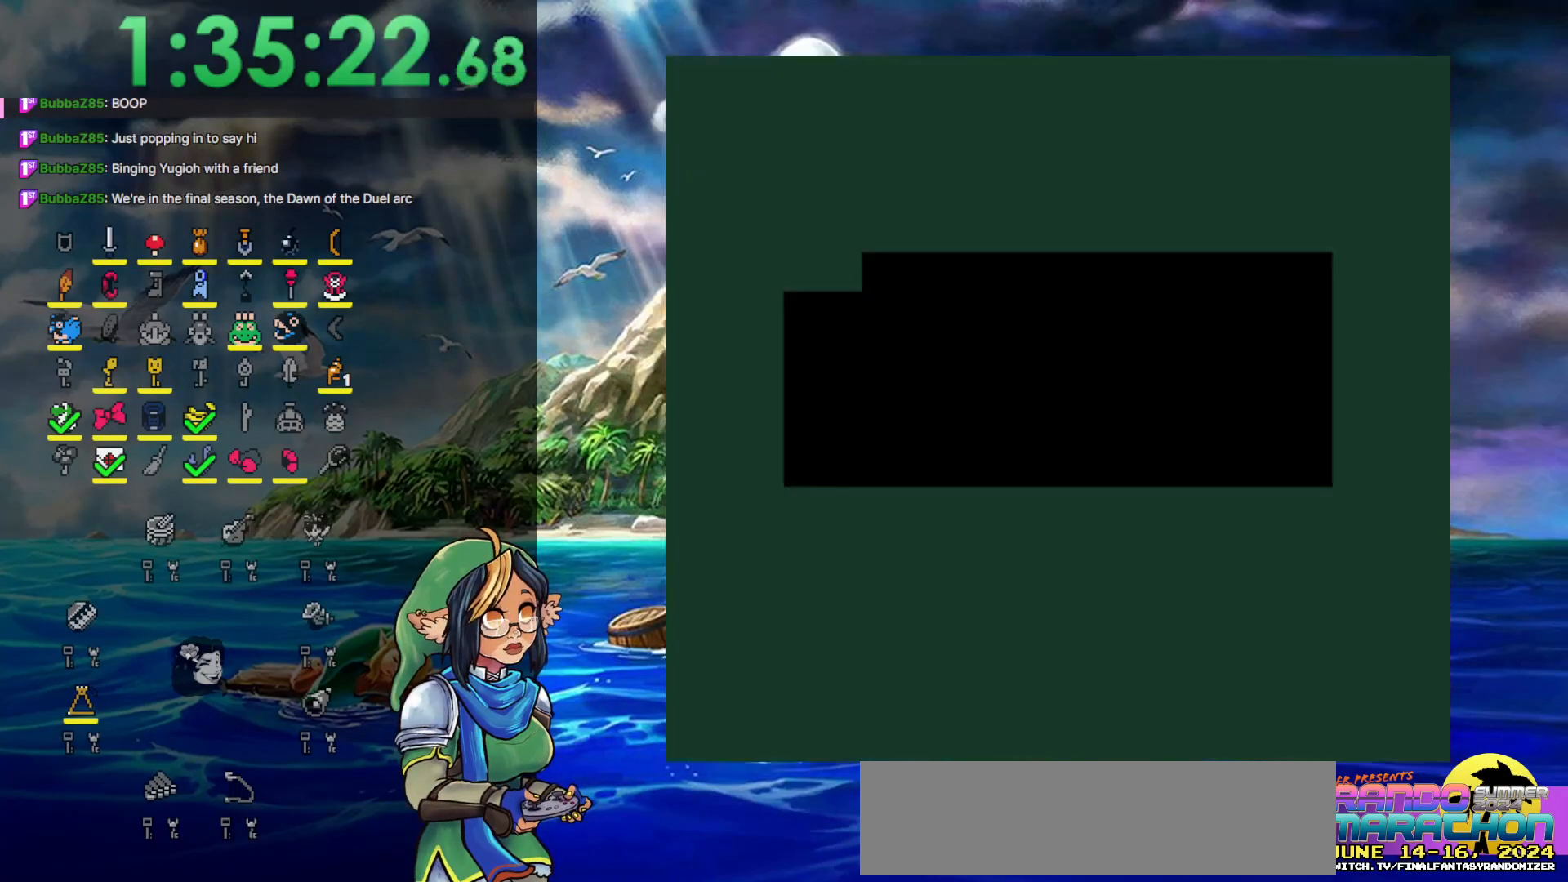
{"buttons": [], "events": [[83, "START", "down"], [183, "START", "up"], [283, "START", "down"], [350, "START", "up"], [433, "START", "down"], [467, "START", "up"]]}
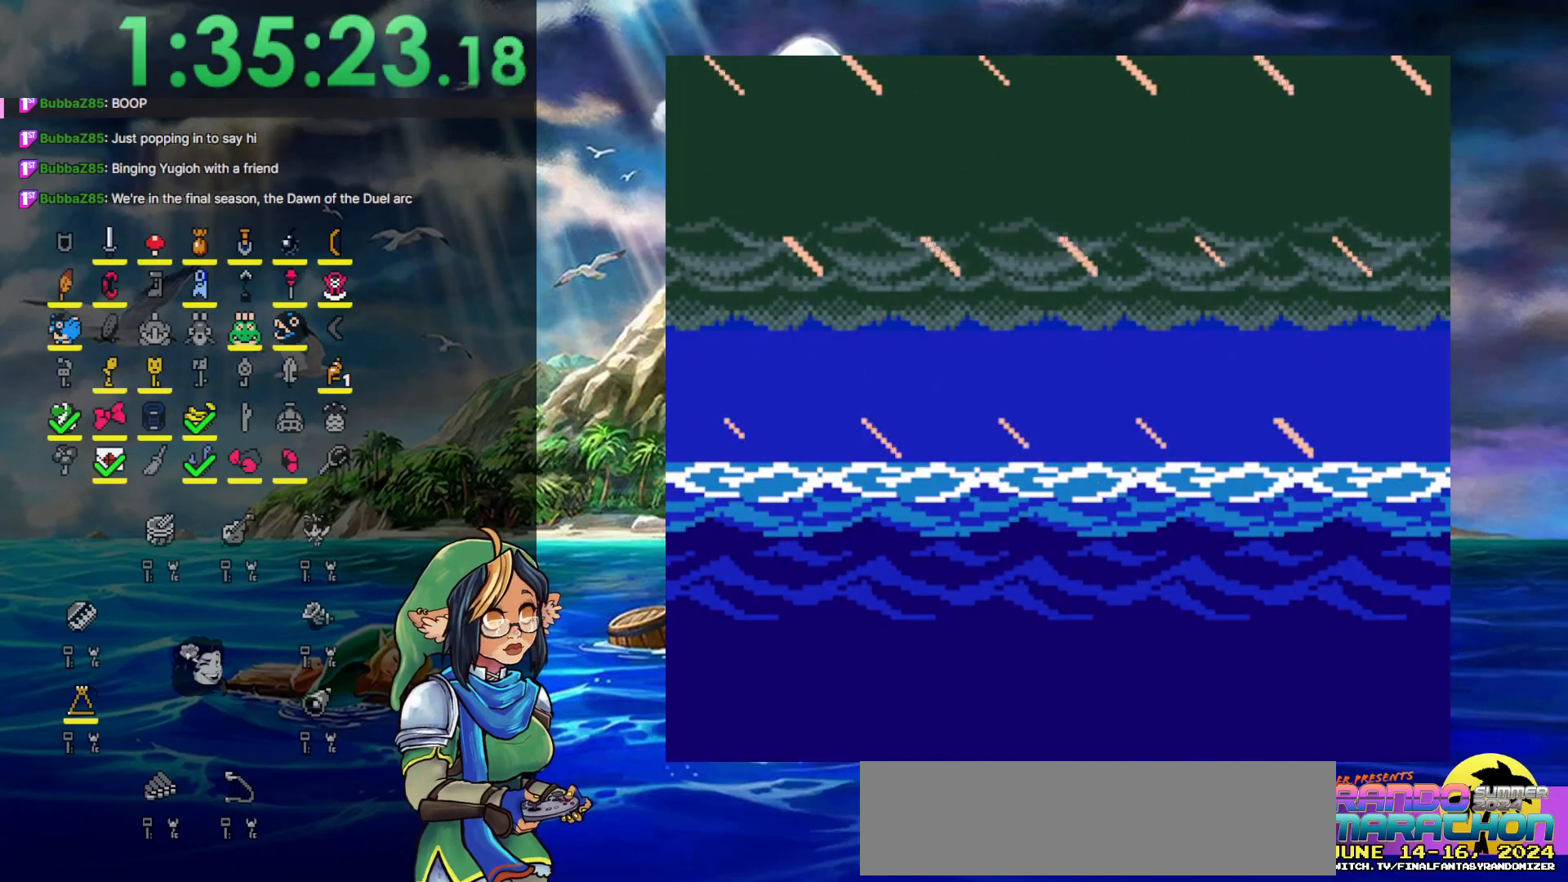
{"buttons": ["START"], "events": [[83, "START", "down"], [117, "START", "up"], [150, "START", "down"], [267, "START", "up"], [350, "START", "down"], [450, "START", "up"], [483, "START", "down"]]}
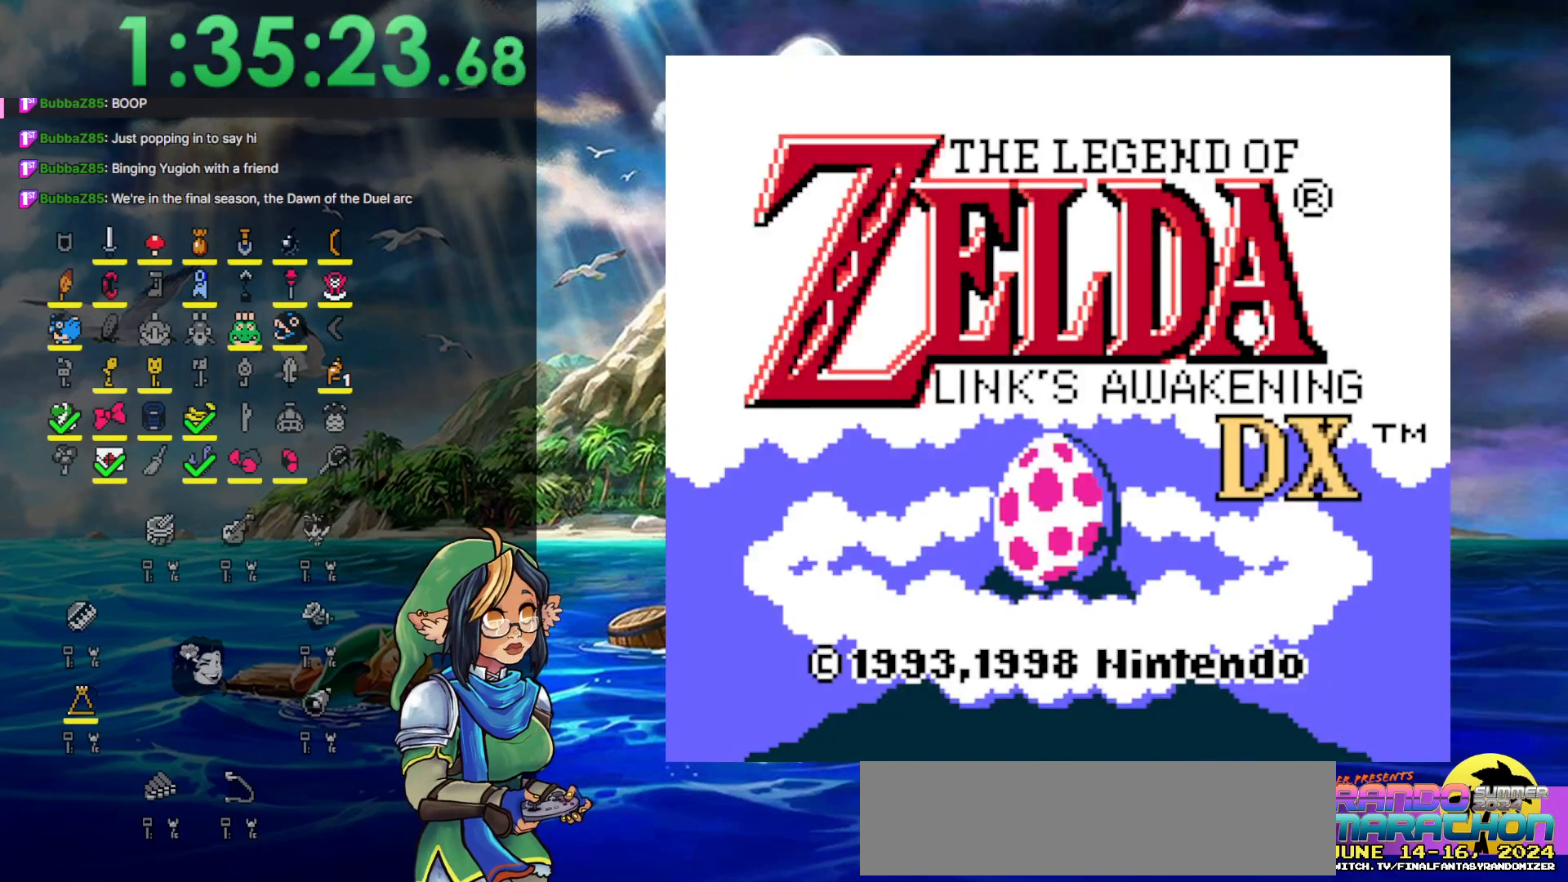
{"buttons": [], "events": [[83, "START", "up"], [133, "START", "down"], [200, "START", "up"], [283, "START", "down"], [350, "START", "up"], [383, "START", "down"], [500, "START", "up"]]}
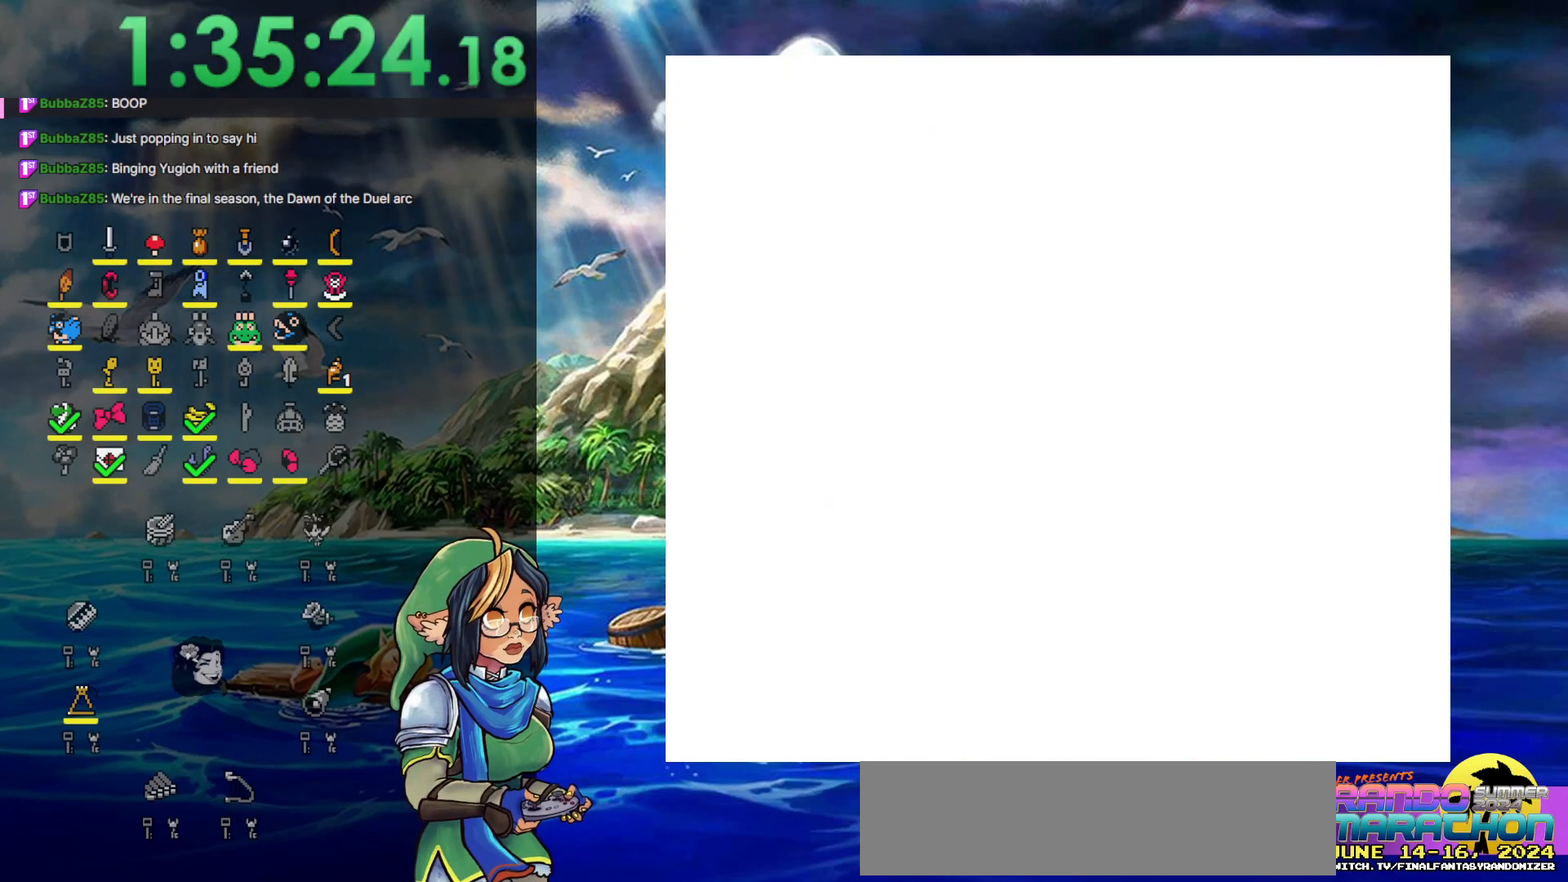
{"buttons": ["START"], "events": [[83, "START", "down"], [150, "START", "up"], [217, "START", "down"], [283, "START", "up"], [333, "START", "down"]]}
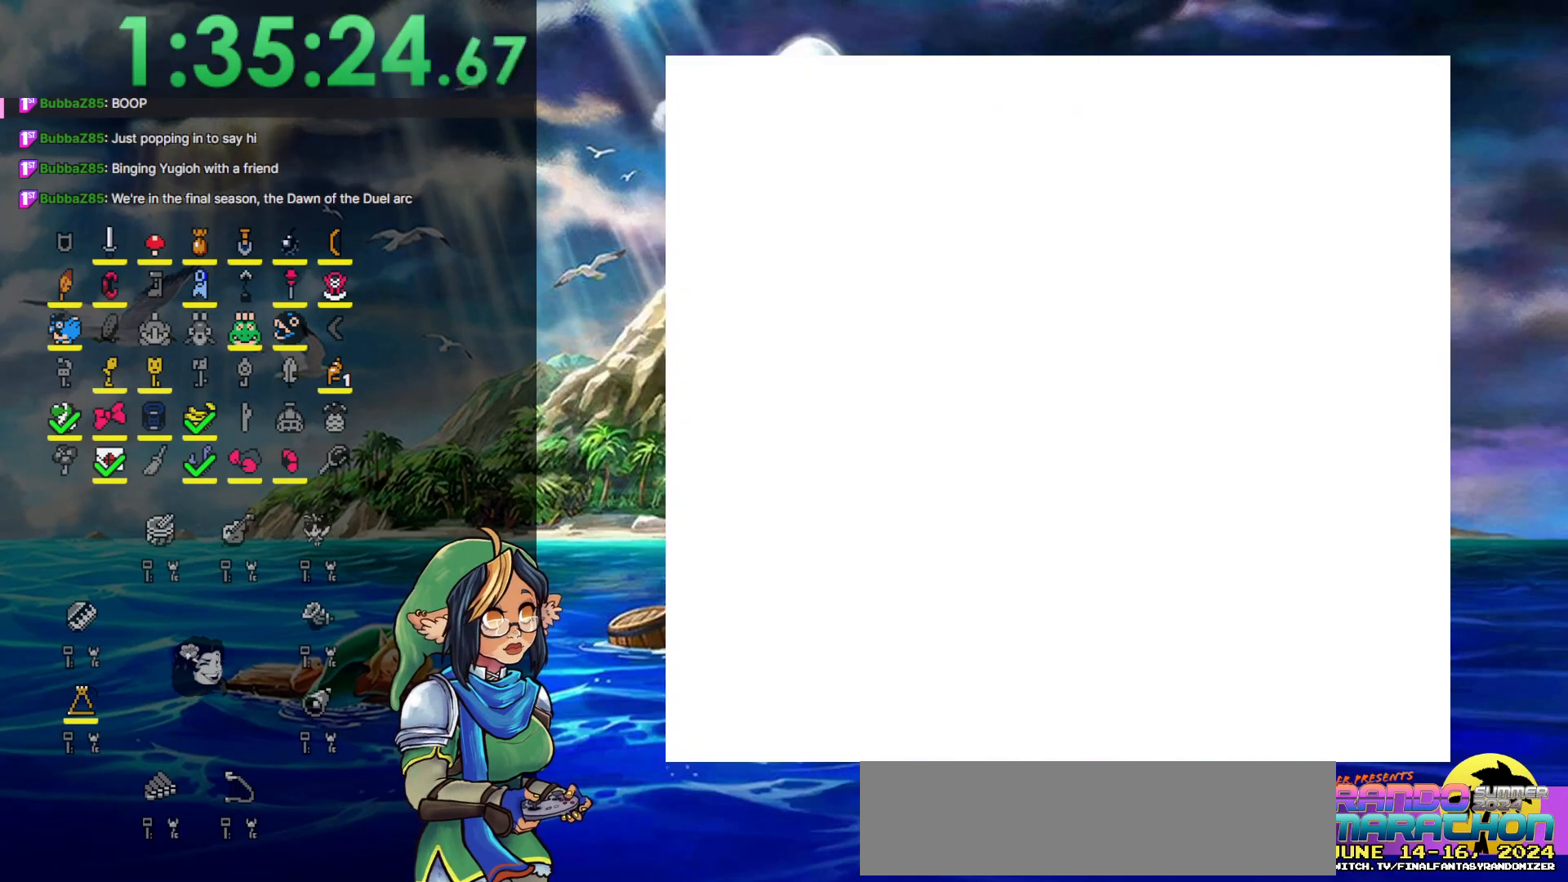
{"buttons": [], "events": [[50, "START", "up"]]}
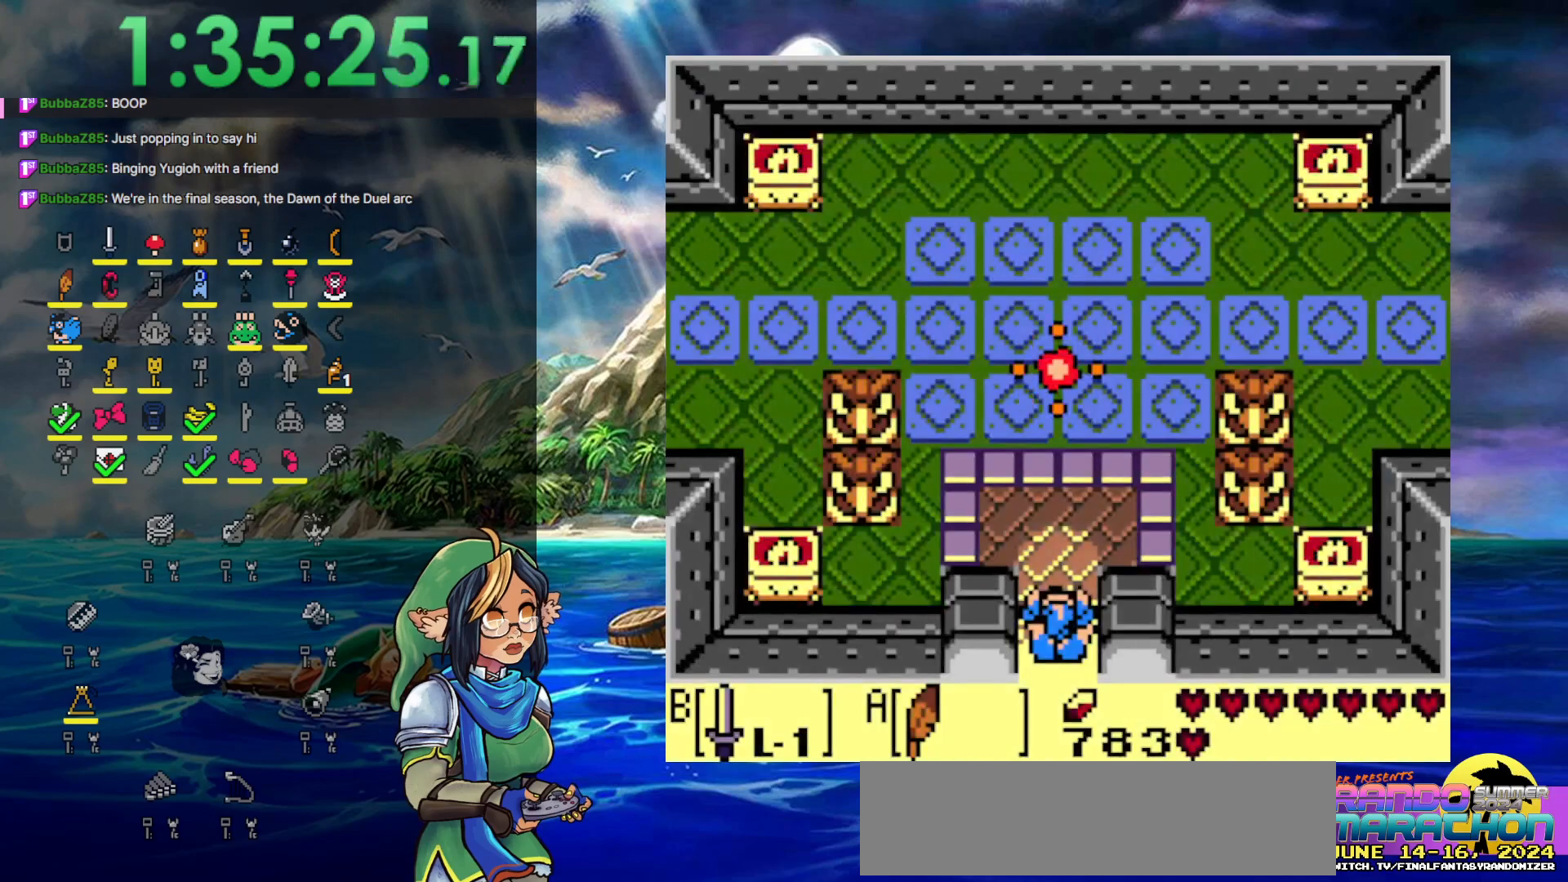
{"buttons": ["DPAD_UP", "DPAD_RIGHT"], "events": [[100, "DPAD_UP", "down"], [367, "DPAD_RIGHT", "down"]]}
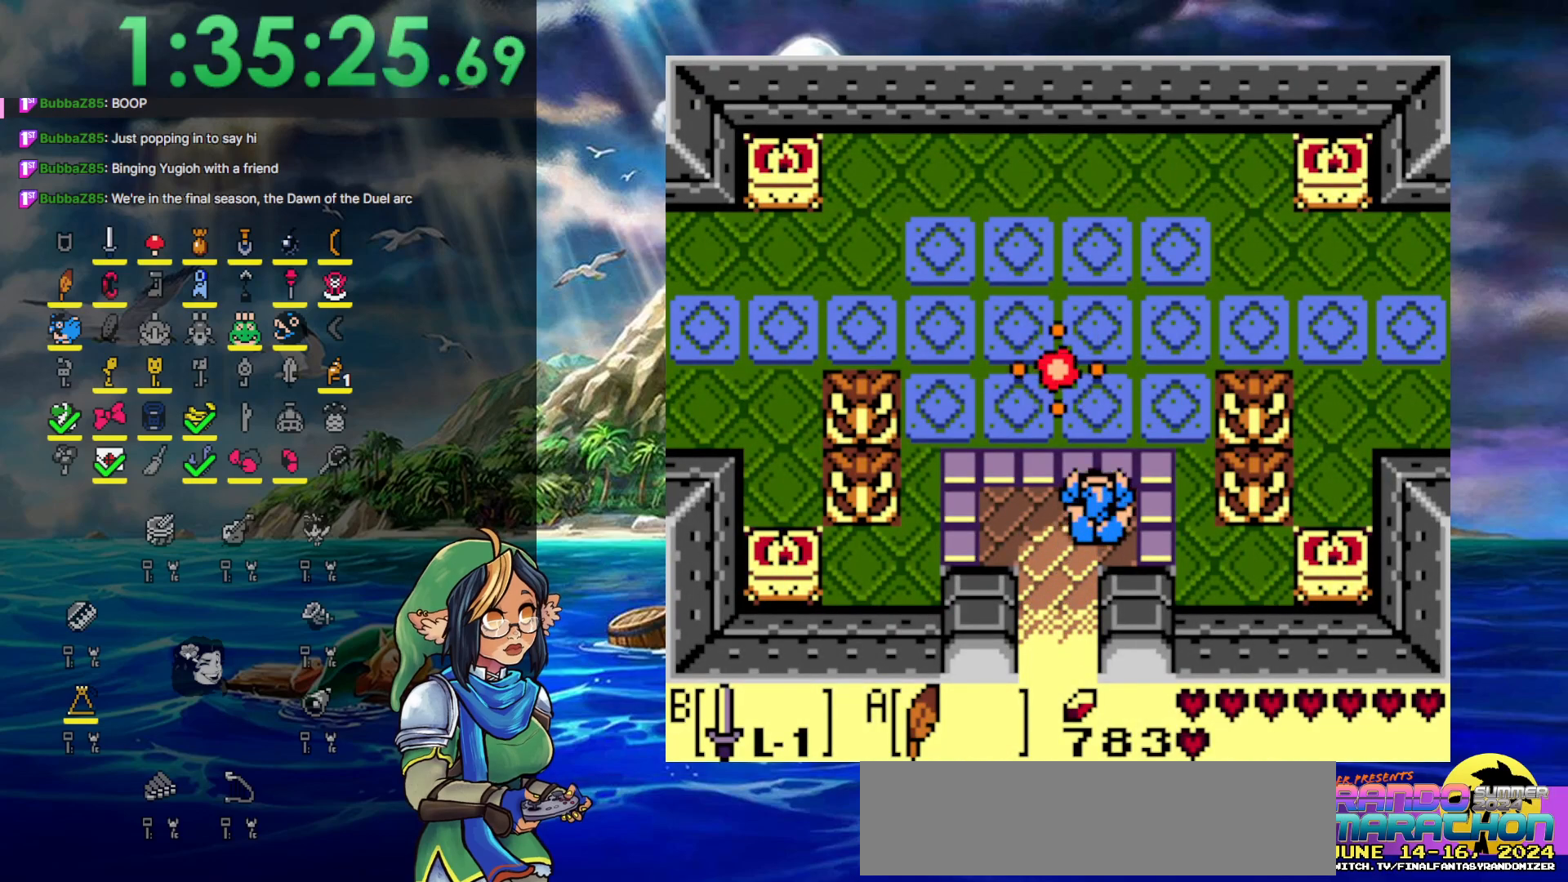
{"buttons": ["DPAD_UP"], "events": [[350, "DPAD_RIGHT", "up"]]}